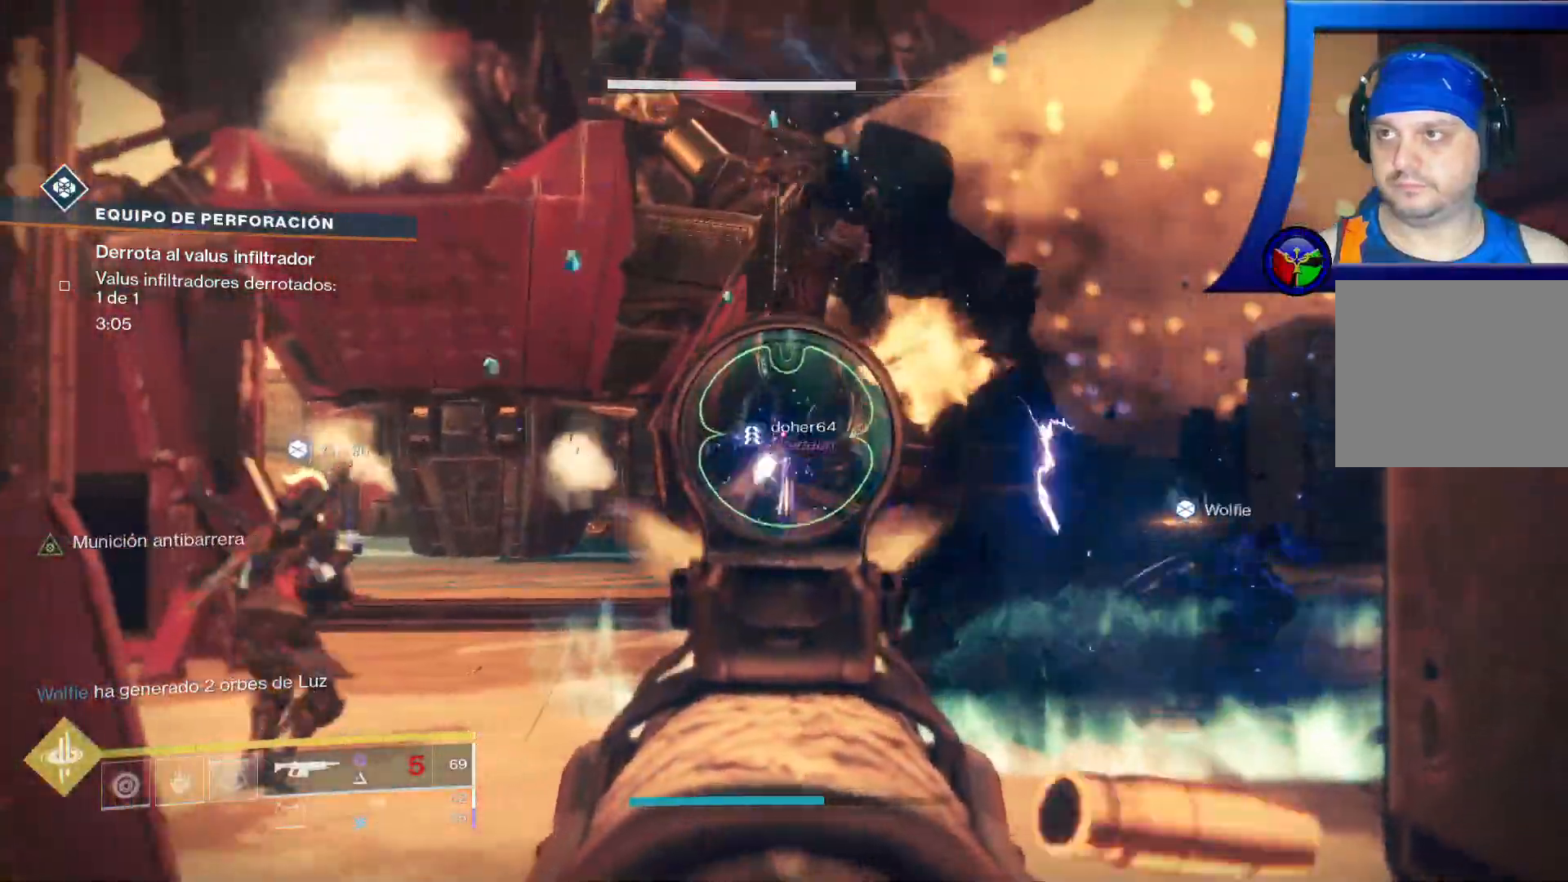
Gameplay with a controller (Xbox layout); each line is a JSON object with the inputs held at the frame after it (dt_ms = milliseconds from this image to that frame). "events" lists button and stick changes between this image and that frame as [ms after this image, input, new state], when the widget could be followed in between. Not read: HOME L1 R1 START.
{"dt_ms": 1000, "buttons": ["X"], "left_stick": "center", "right_stick": "center"}
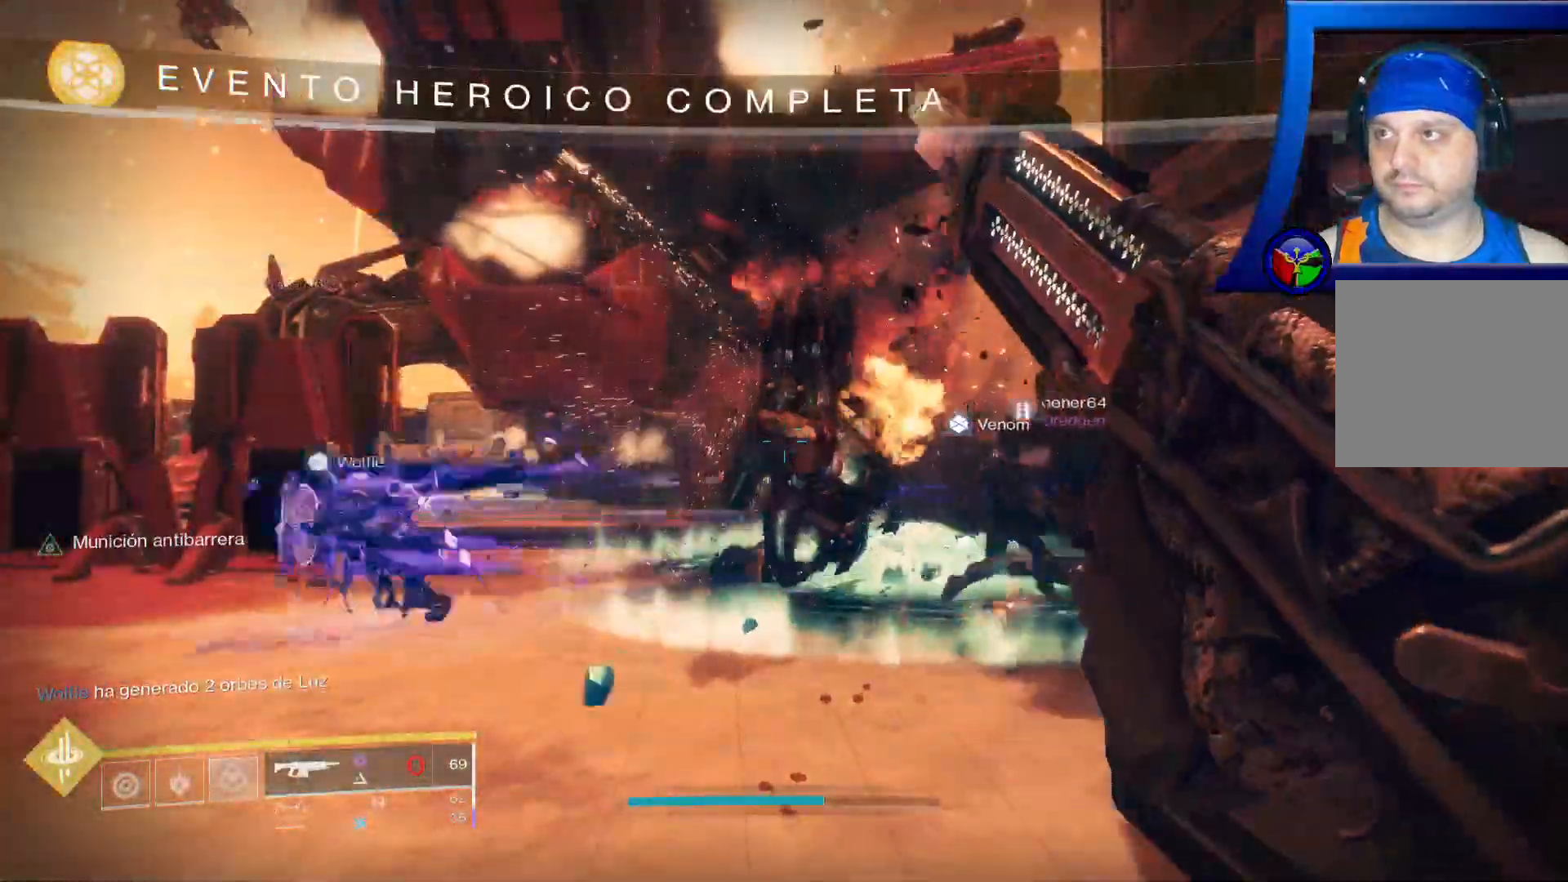
{"dt_ms": 500, "buttons": [], "left_stick": "down", "right_stick": "down-left", "events": [[33, "X", "up"], [117, "left_stick", "down"], [150, "X", "down"], [267, "X", "up"], [483, "right_stick", "down-left"]]}
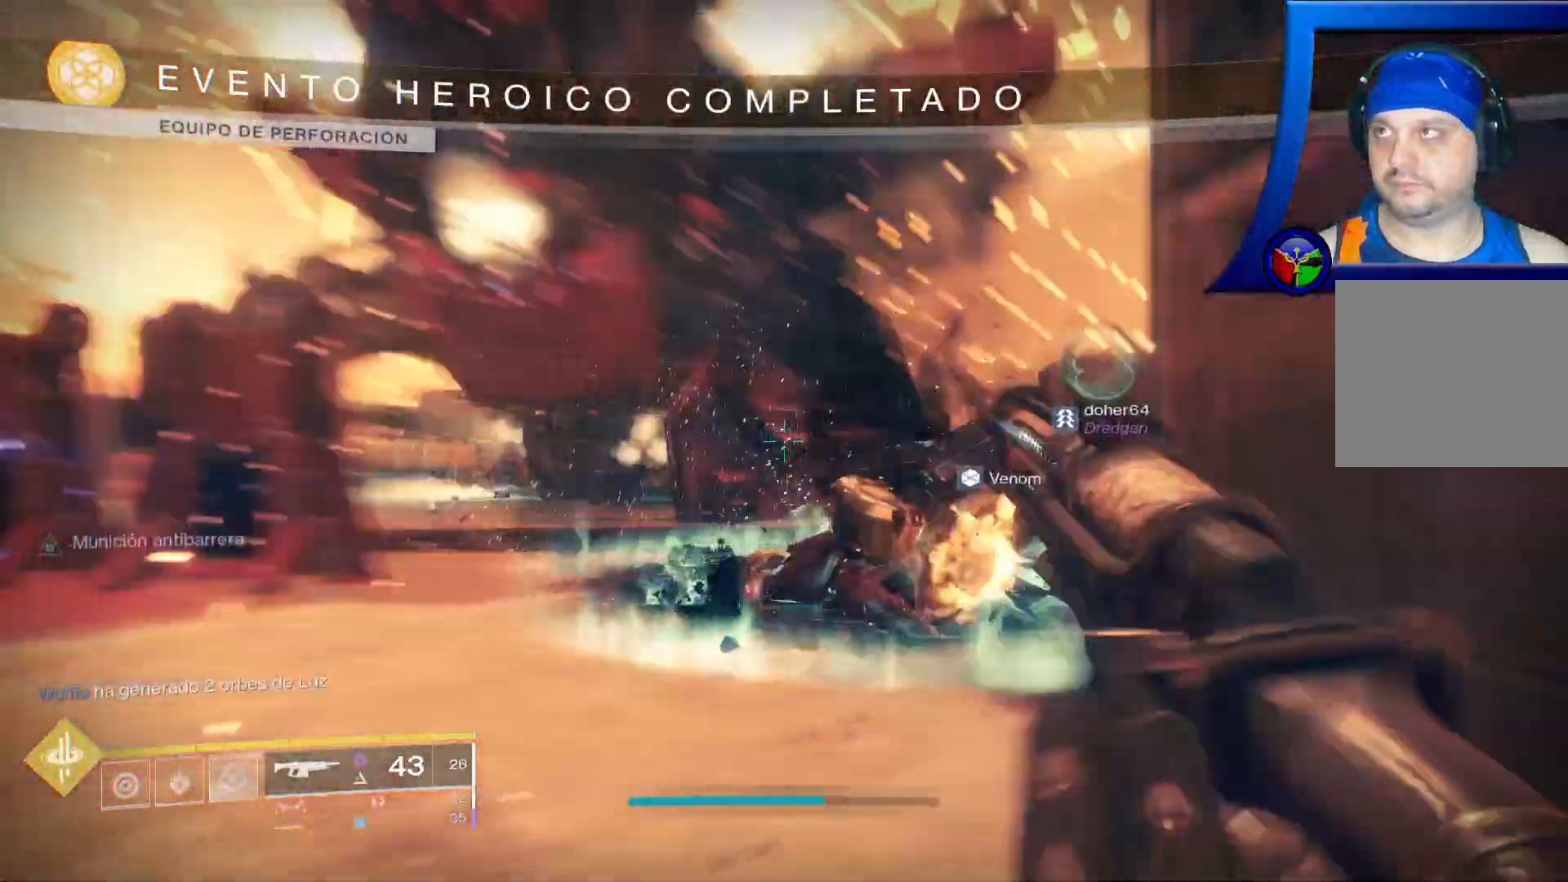
{"dt_ms": 1000, "buttons": [], "left_stick": "right", "right_stick": "left"}
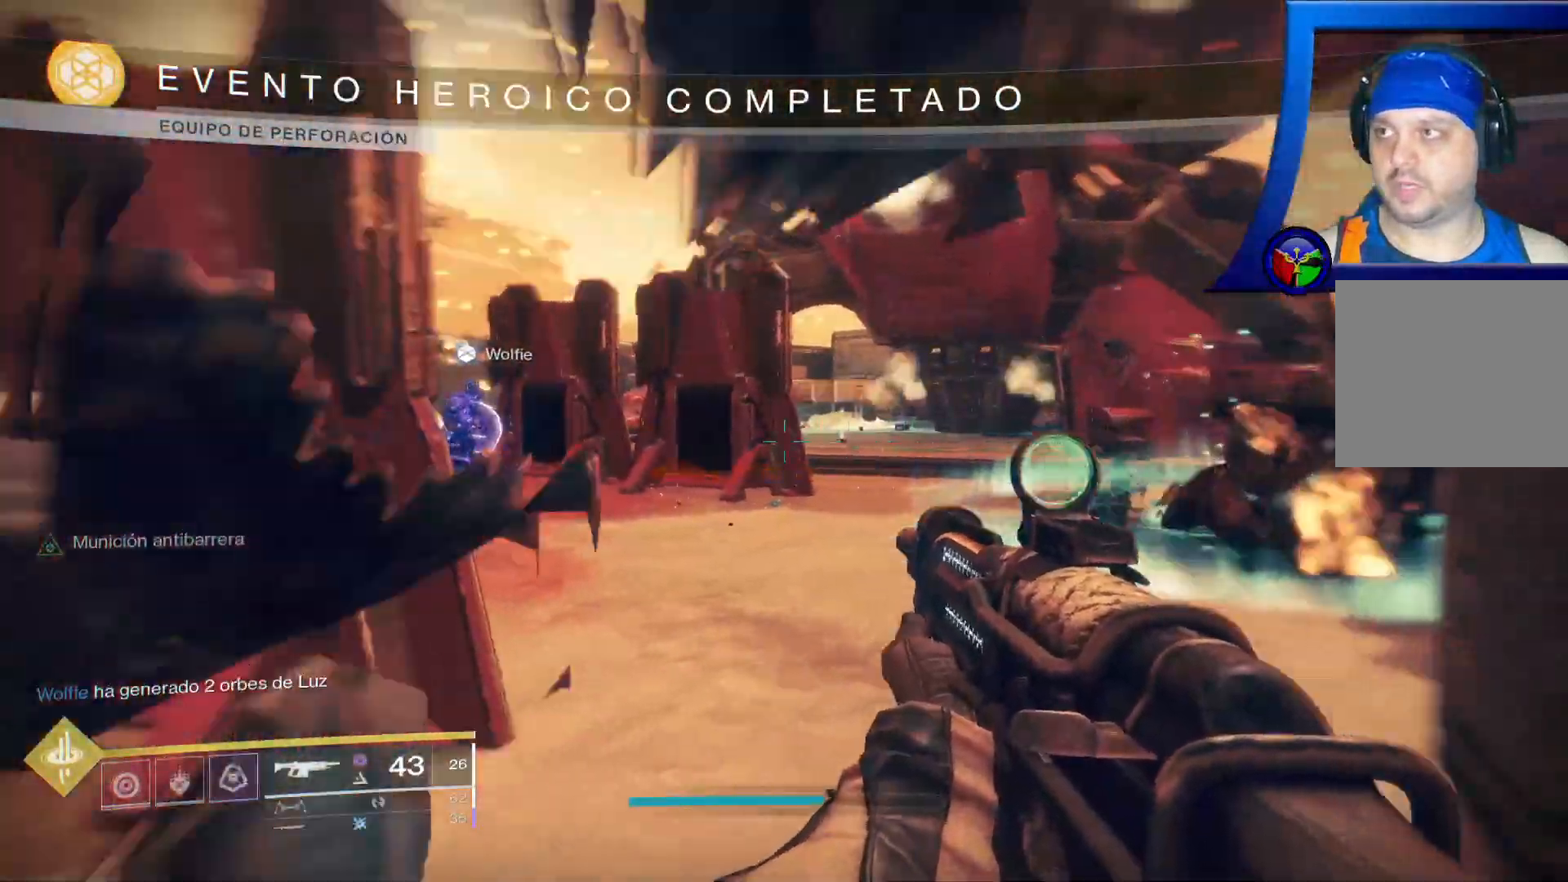
{"dt_ms": 500, "buttons": [], "left_stick": "right", "right_stick": "left"}